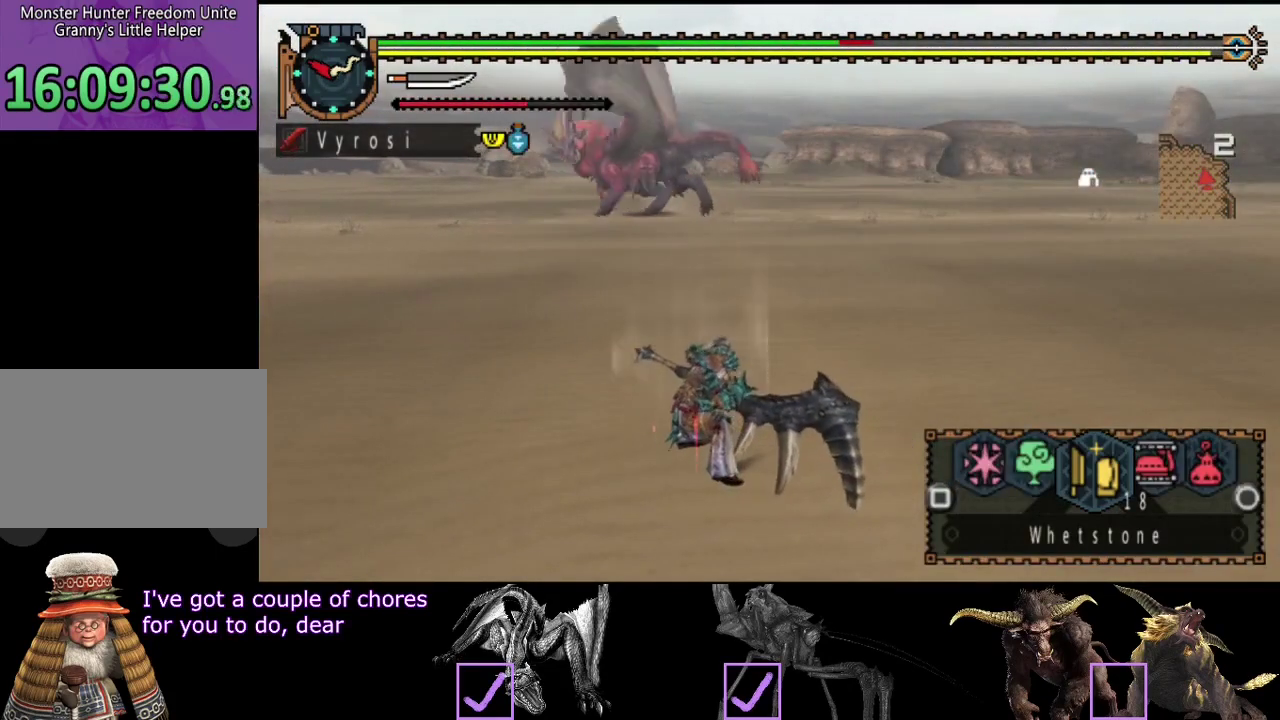
Gameplay with a controller (PlayStation layout); each line is a JSON object with the inputs held at the frame after it. "events" lists button and stick changes between this image and that frame as [ms after this image, input, new state], when the widget could be followed in between. Not read: L3 R3.
{"buttons": ["L2"], "left_stick": "center", "right_stick": "center", "events": []}
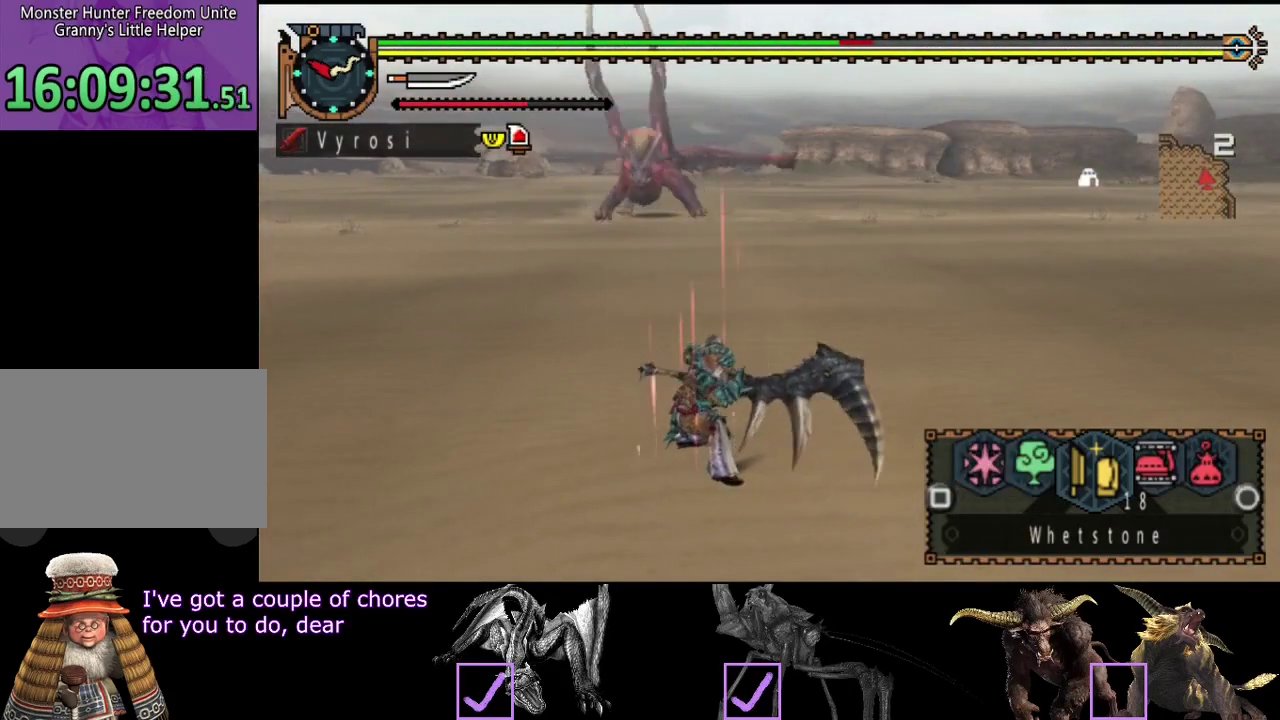
{"buttons": ["L2"], "left_stick": "center", "right_stick": "center", "events": []}
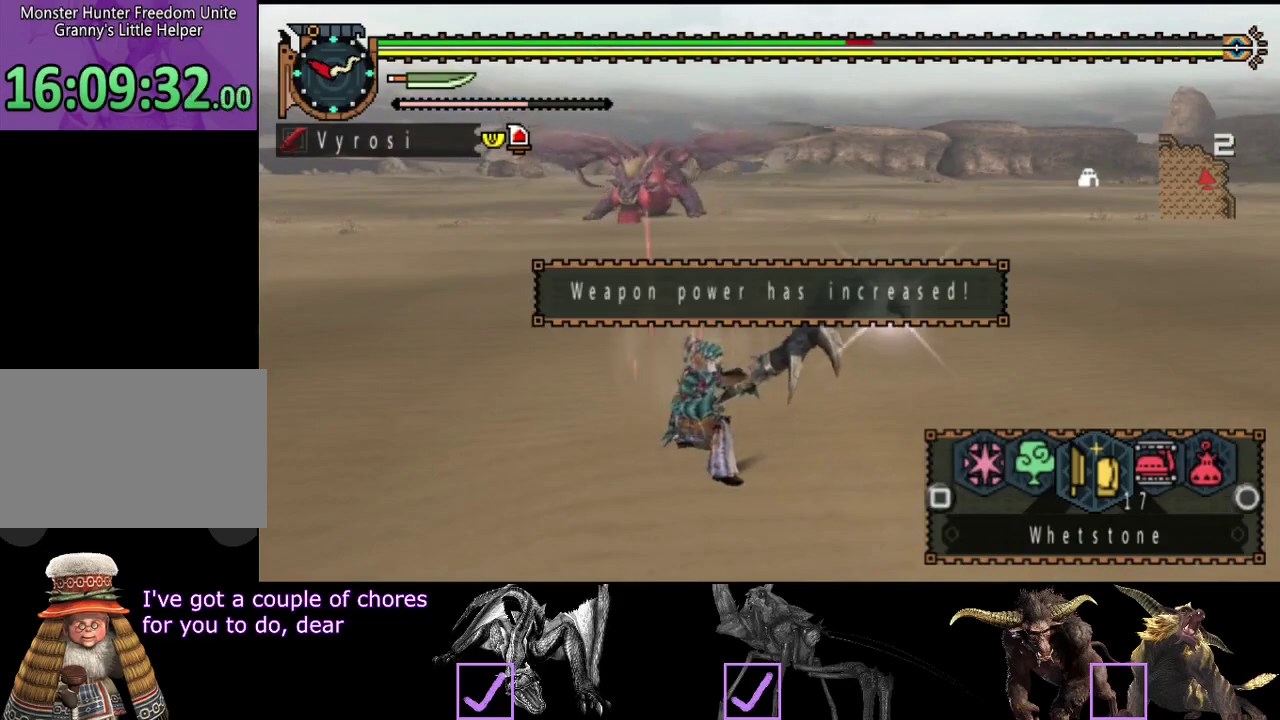
{"buttons": ["R2"], "left_stick": "right", "right_stick": "center", "events": [[167, "CIRCLE", "down"], [233, "CIRCLE", "up"], [350, "L2", "up"], [350, "left_stick", "right"], [383, "R2", "down"]]}
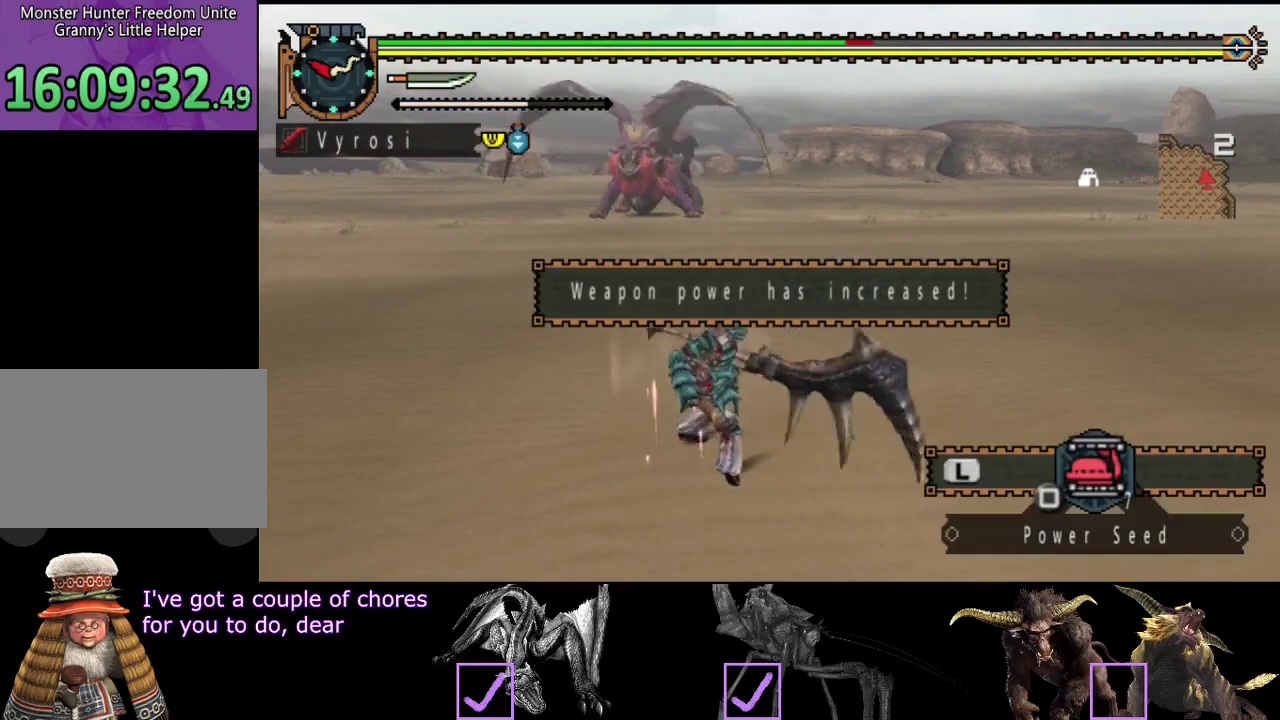
{"buttons": ["R2"], "left_stick": "down-right", "right_stick": "center", "events": [[117, "left_stick", "down-right"]]}
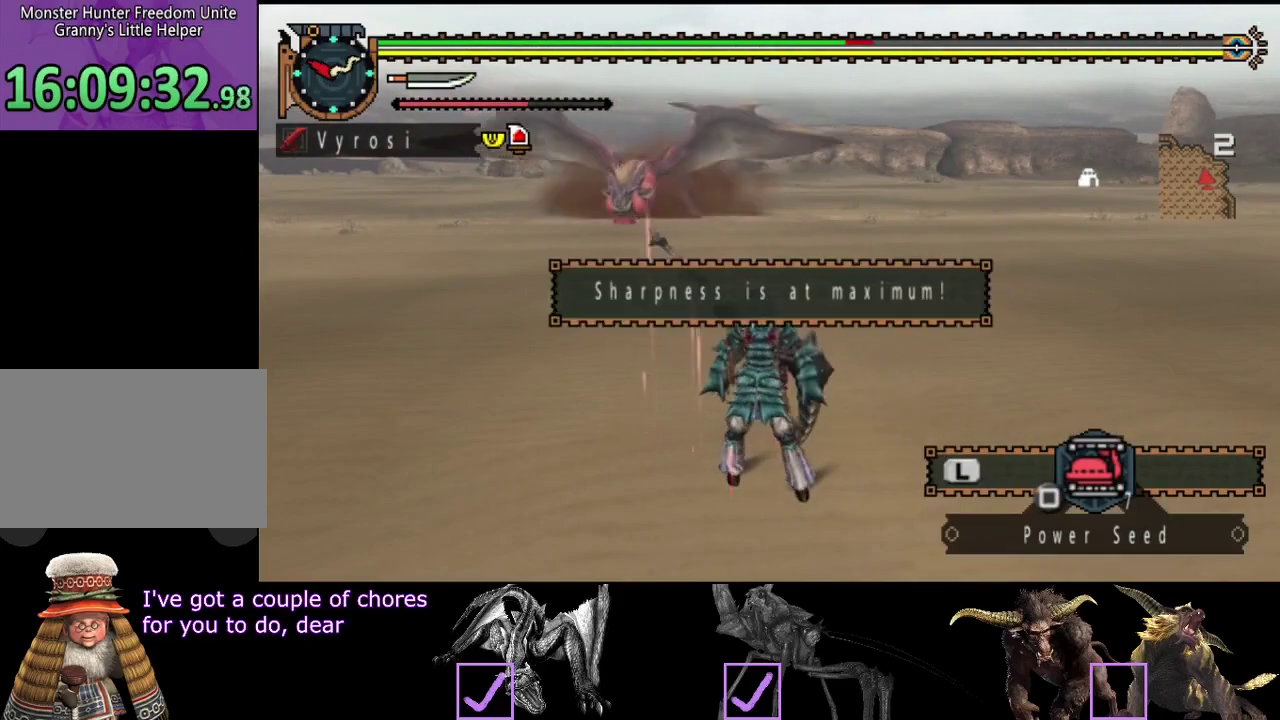
{"buttons": ["R2"], "left_stick": "right", "right_stick": "center", "events": [[50, "left_stick", "right"]]}
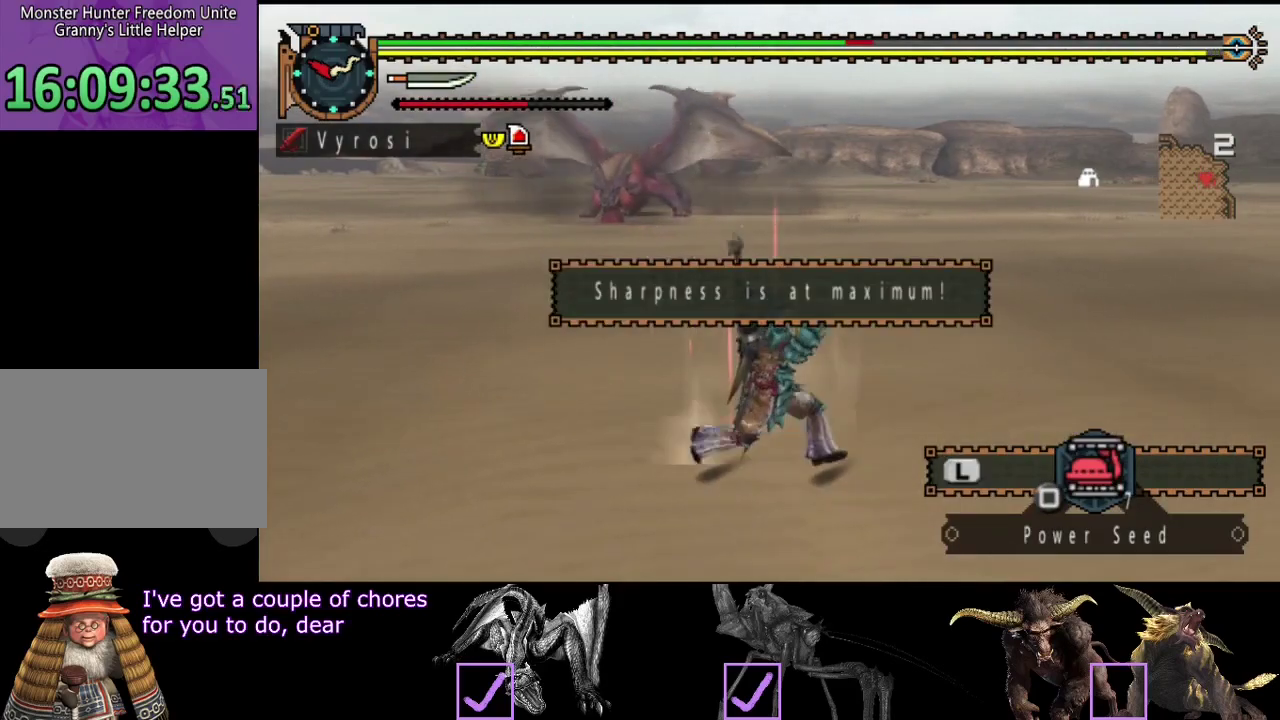
{"buttons": ["R2"], "left_stick": "right", "right_stick": "center", "events": []}
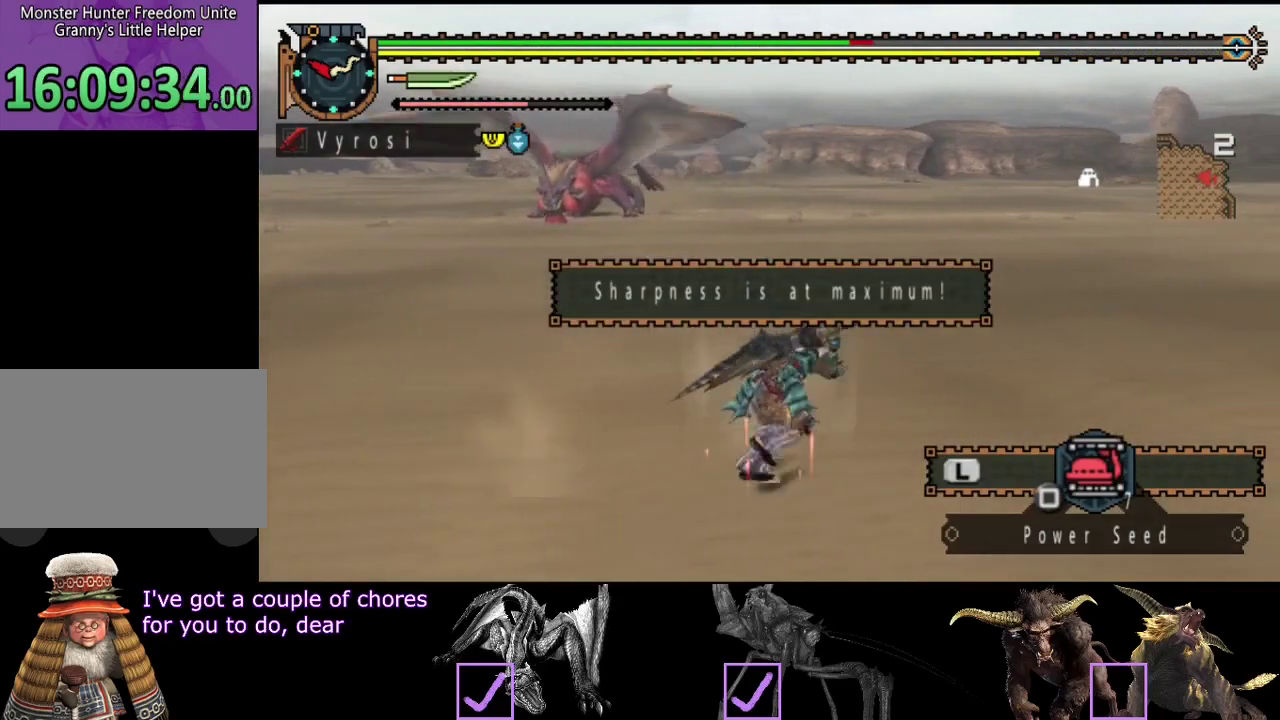
{"buttons": [], "left_stick": "right", "right_stick": "center", "events": [[267, "R2", "up"], [333, "right_stick", "left"], [500, "right_stick", "center"]]}
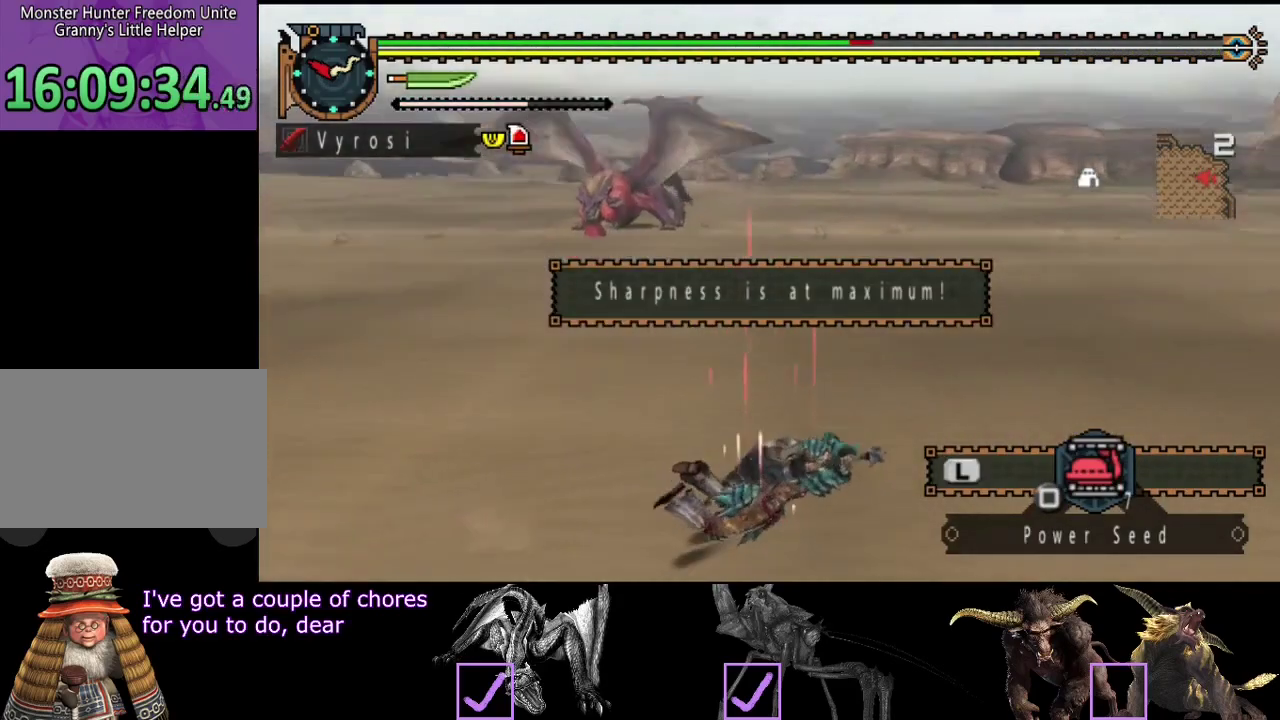
{"buttons": [], "left_stick": "center", "right_stick": "center", "events": [[33, "left_stick", "center"]]}
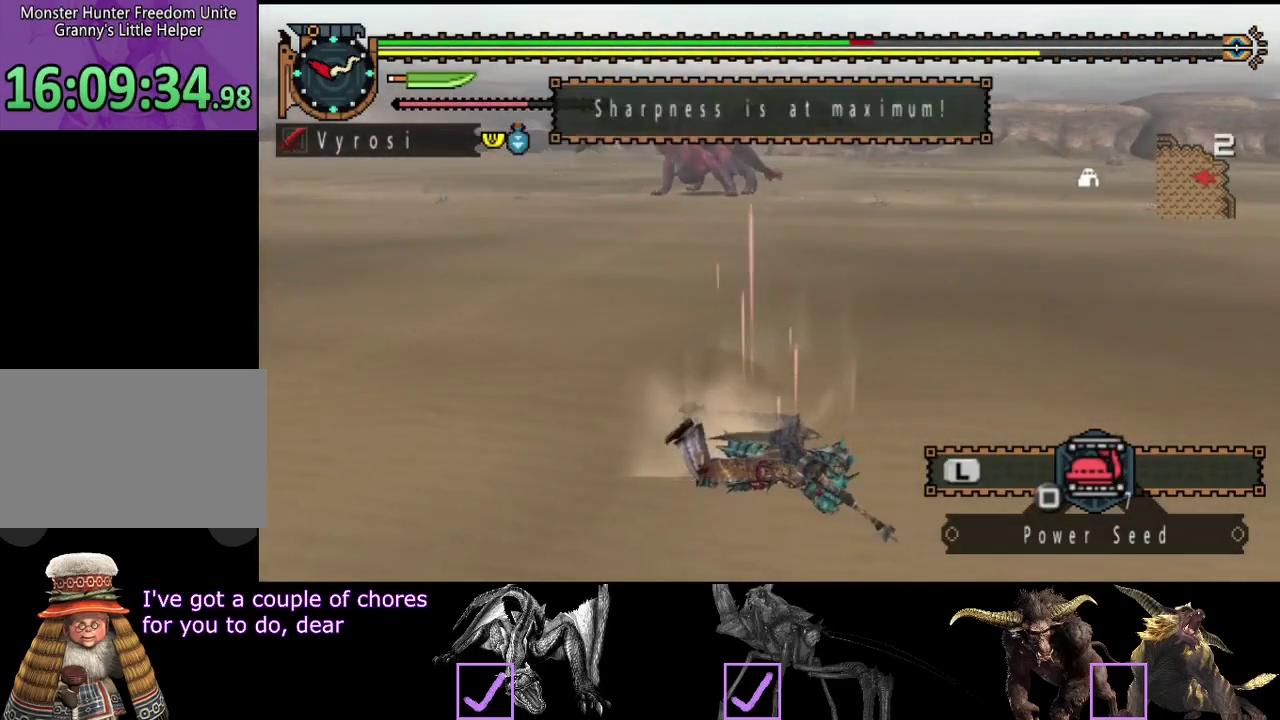
{"buttons": ["L2", "R2"], "left_stick": "up-right", "right_stick": "left", "events": [[83, "R2", "down"], [83, "left_stick", "right"], [250, "L2", "down"], [383, "left_stick", "up-right"], [417, "right_stick", "left"]]}
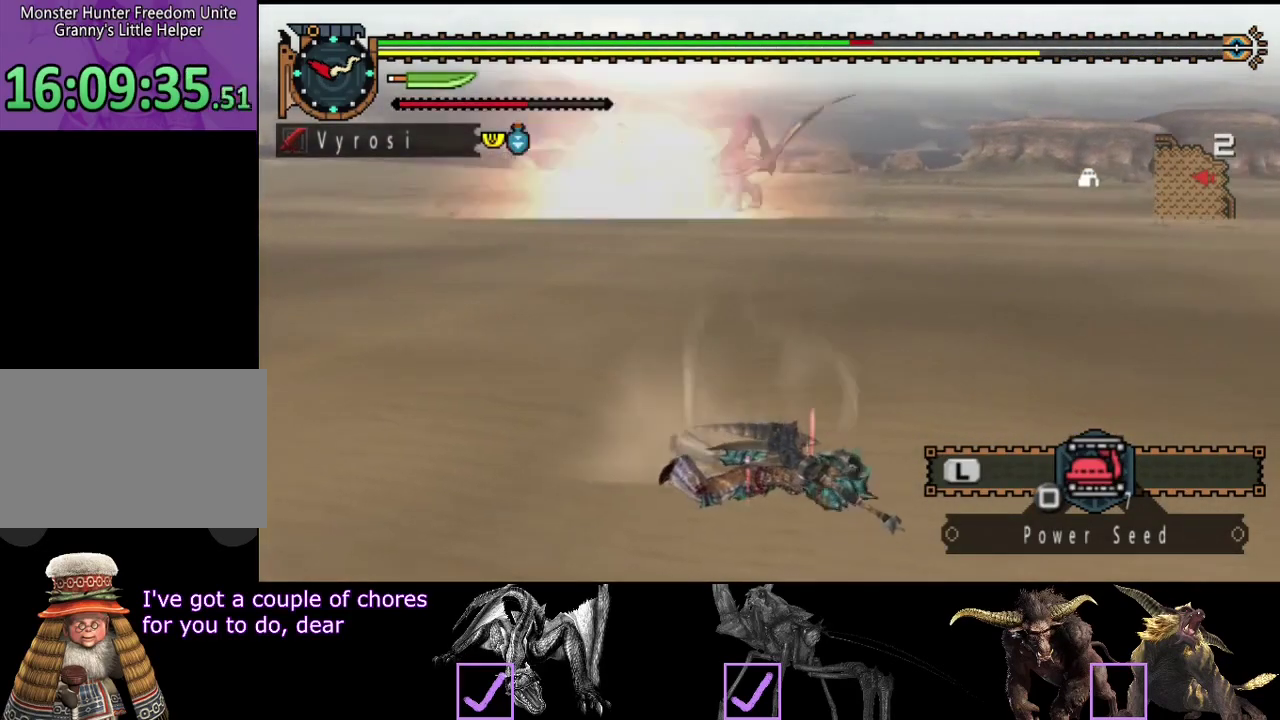
{"buttons": ["L2", "R2"], "left_stick": "up-right", "right_stick": "center", "events": [[83, "right_stick", "center"], [350, "right_stick", "right"], [450, "right_stick", "center"]]}
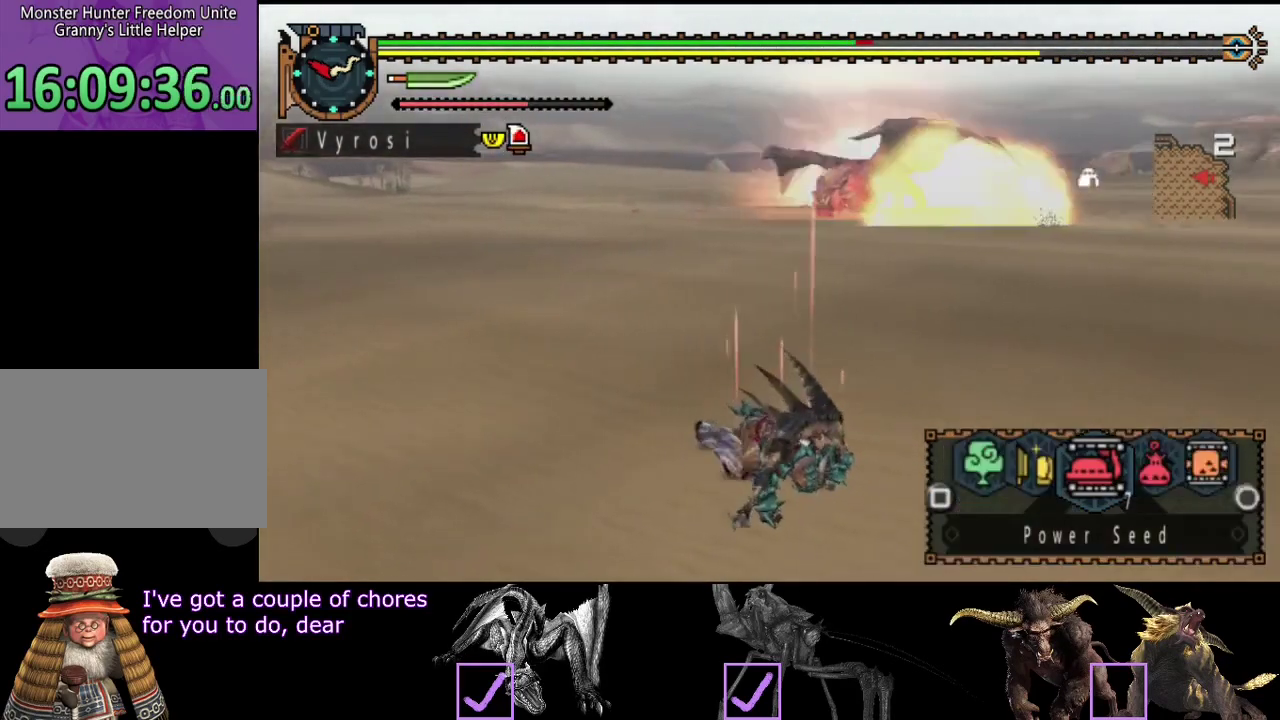
{"buttons": ["R2"], "left_stick": "up-right", "right_stick": "center", "events": [[500, "L2", "up"]]}
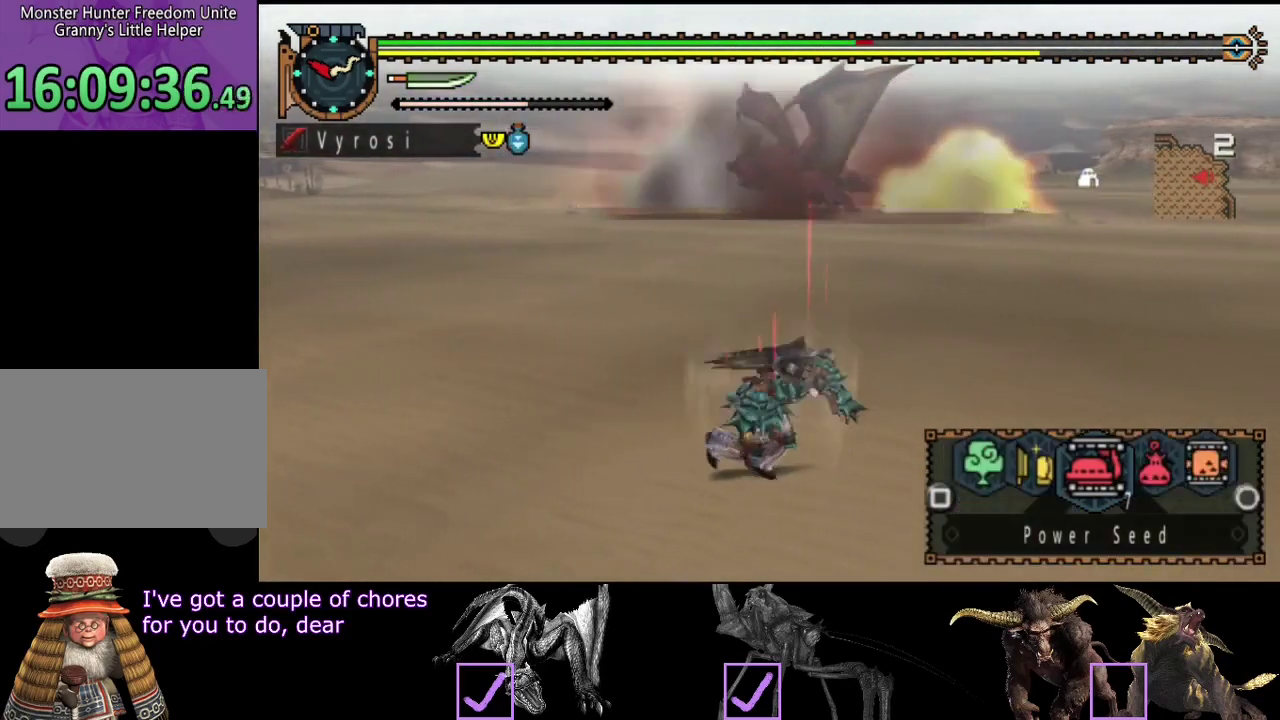
{"buttons": ["R2"], "left_stick": "up", "right_stick": "center", "events": [[67, "left_stick", "up"]]}
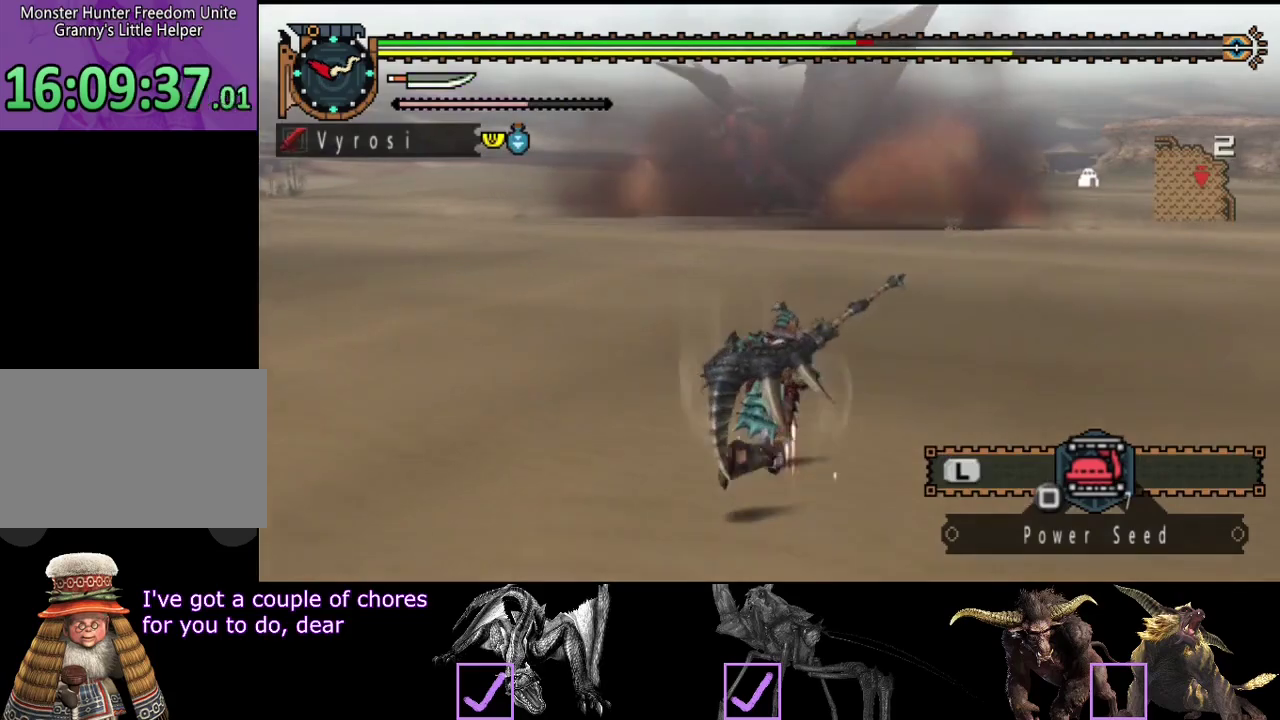
{"buttons": ["R2"], "left_stick": "up", "right_stick": "center", "events": []}
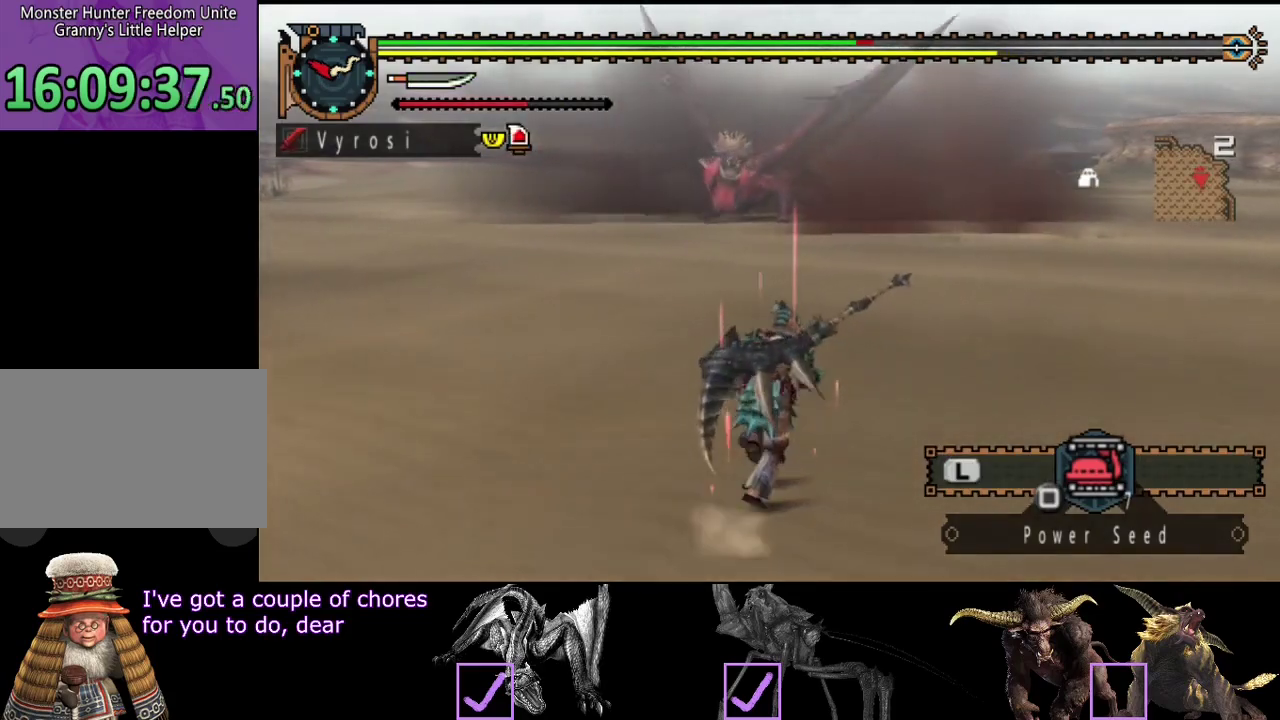
{"buttons": ["R2"], "left_stick": "up", "right_stick": "center", "events": []}
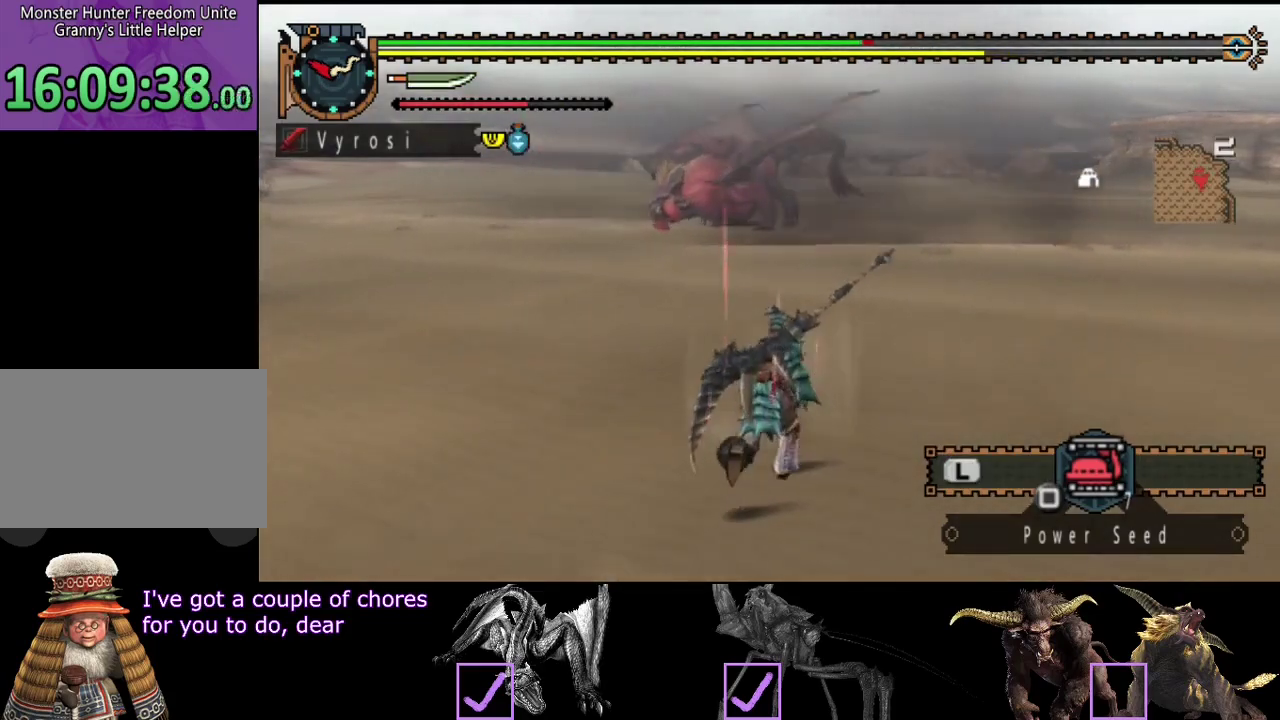
{"buttons": ["R2"], "left_stick": "up-right", "right_stick": "left", "events": [[417, "left_stick", "up-right"], [417, "right_stick", "left"]]}
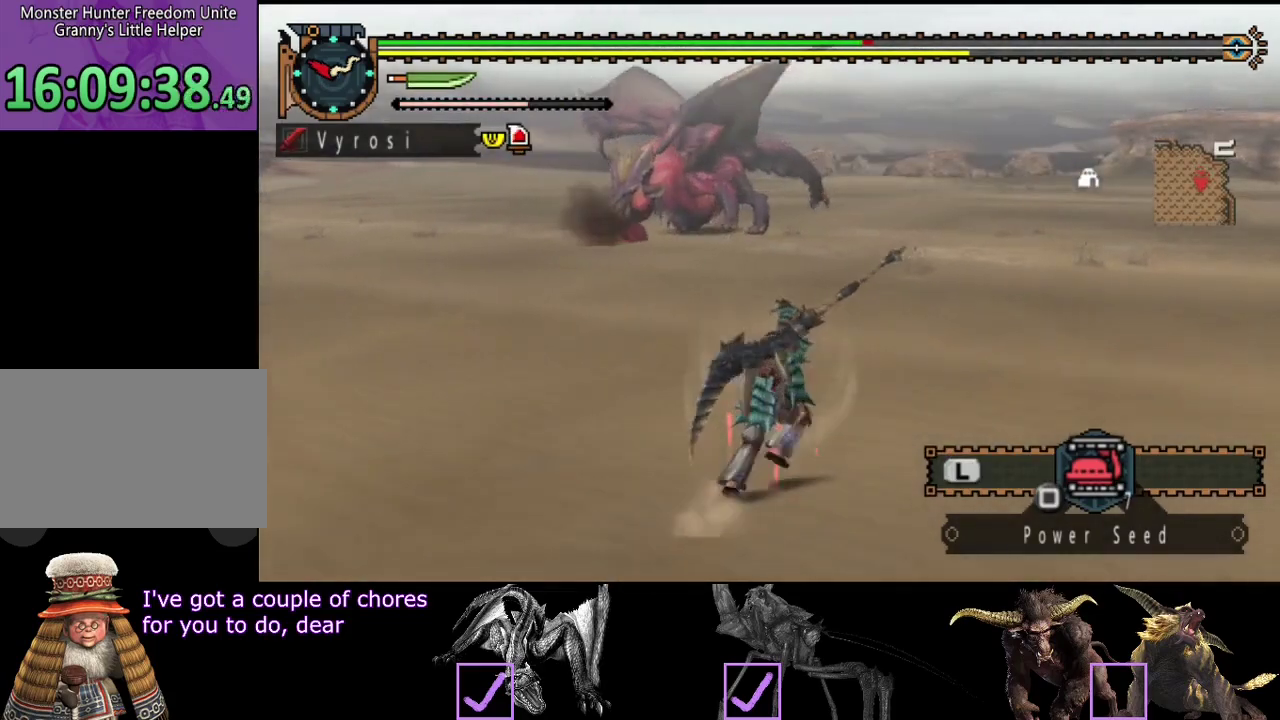
{"buttons": ["R2"], "left_stick": "up-right", "right_stick": "center", "events": [[83, "right_stick", "center"]]}
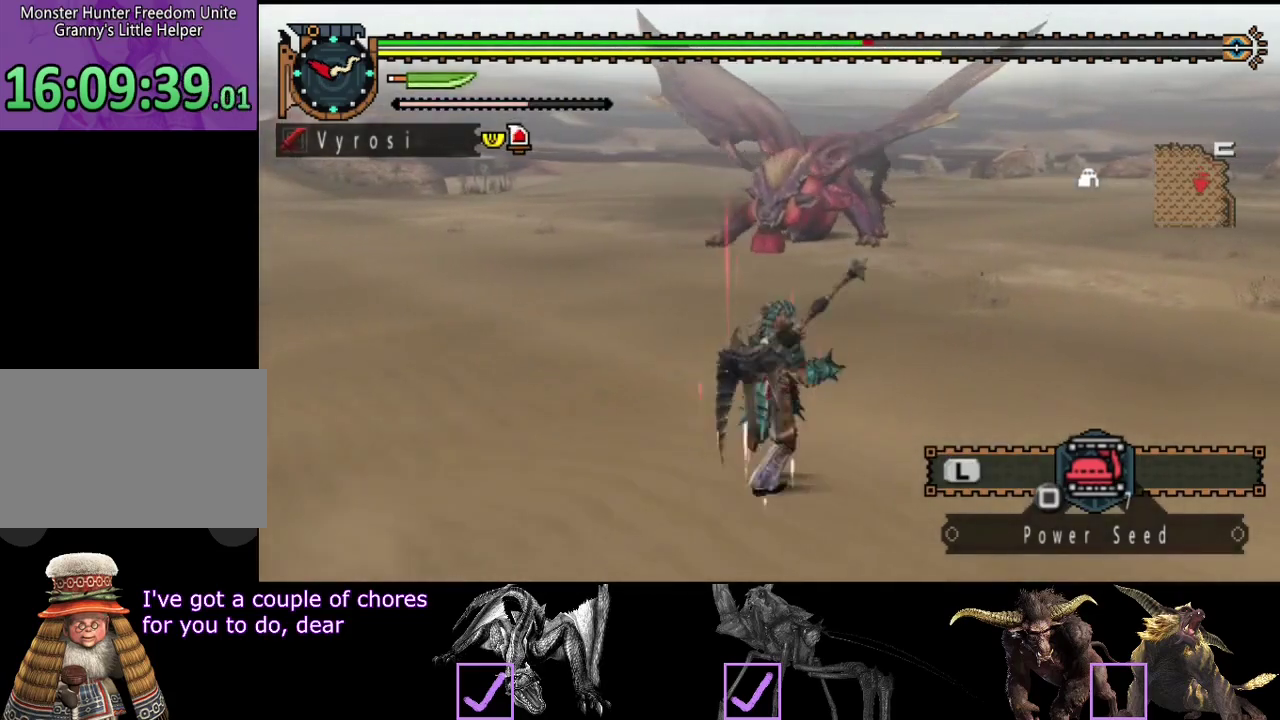
{"buttons": ["R2"], "left_stick": "right", "right_stick": "center", "events": [[333, "left_stick", "right"]]}
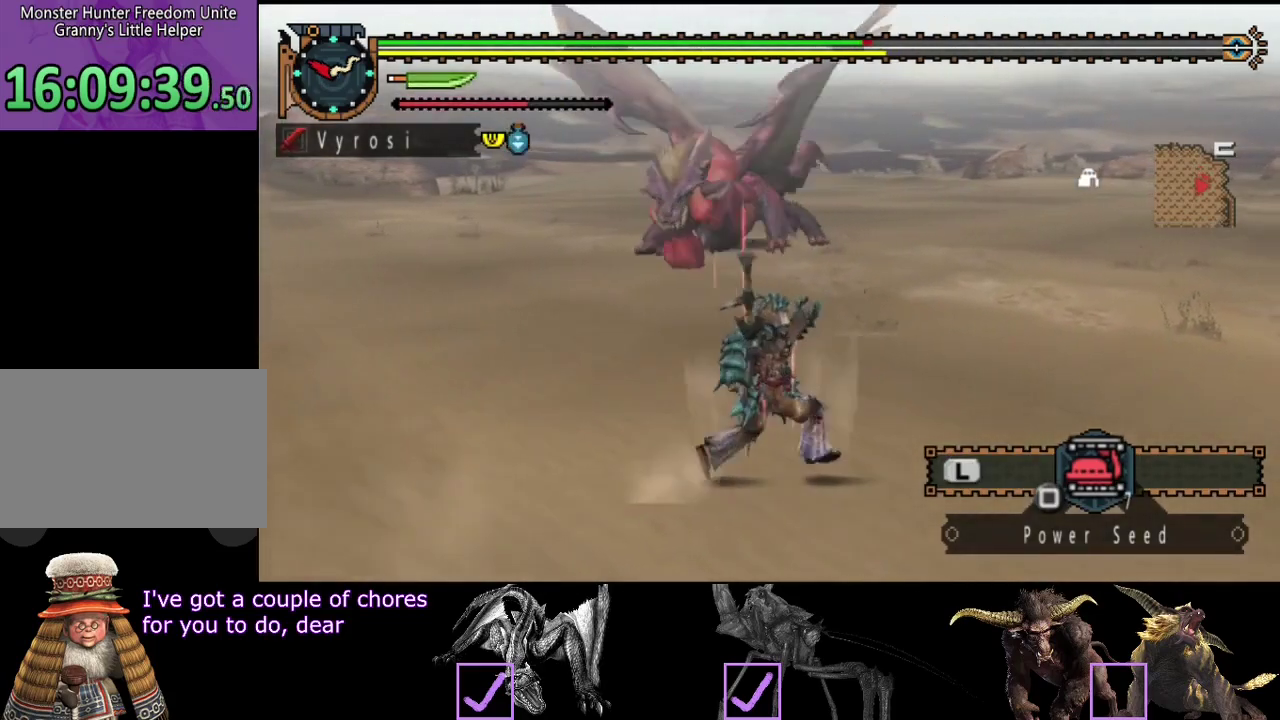
{"buttons": ["R2"], "left_stick": "up-left", "right_stick": "left", "events": [[67, "right_stick", "left"], [200, "left_stick", "down-right"], [300, "left_stick", "down-left"], [400, "left_stick", "left"], [500, "left_stick", "up-left"]]}
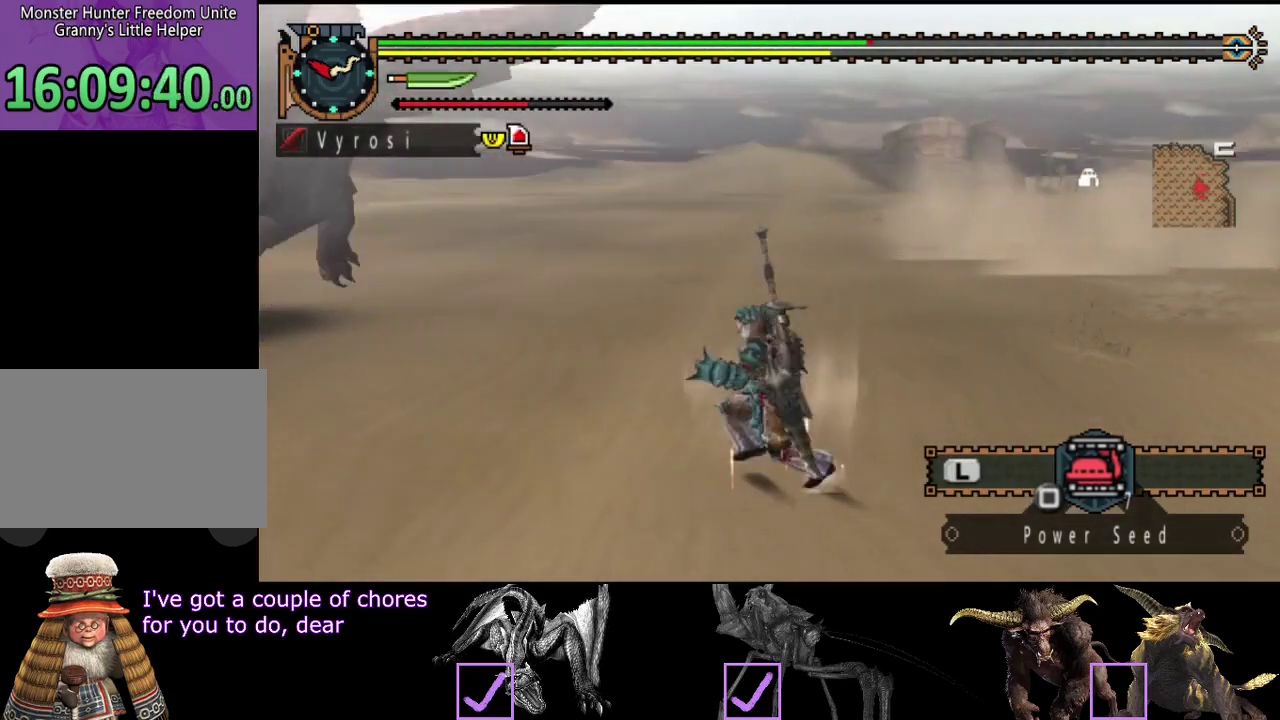
{"buttons": [], "left_stick": "up", "right_stick": "center", "events": [[133, "R2", "up"], [217, "left_stick", "up"], [350, "right_stick", "center"]]}
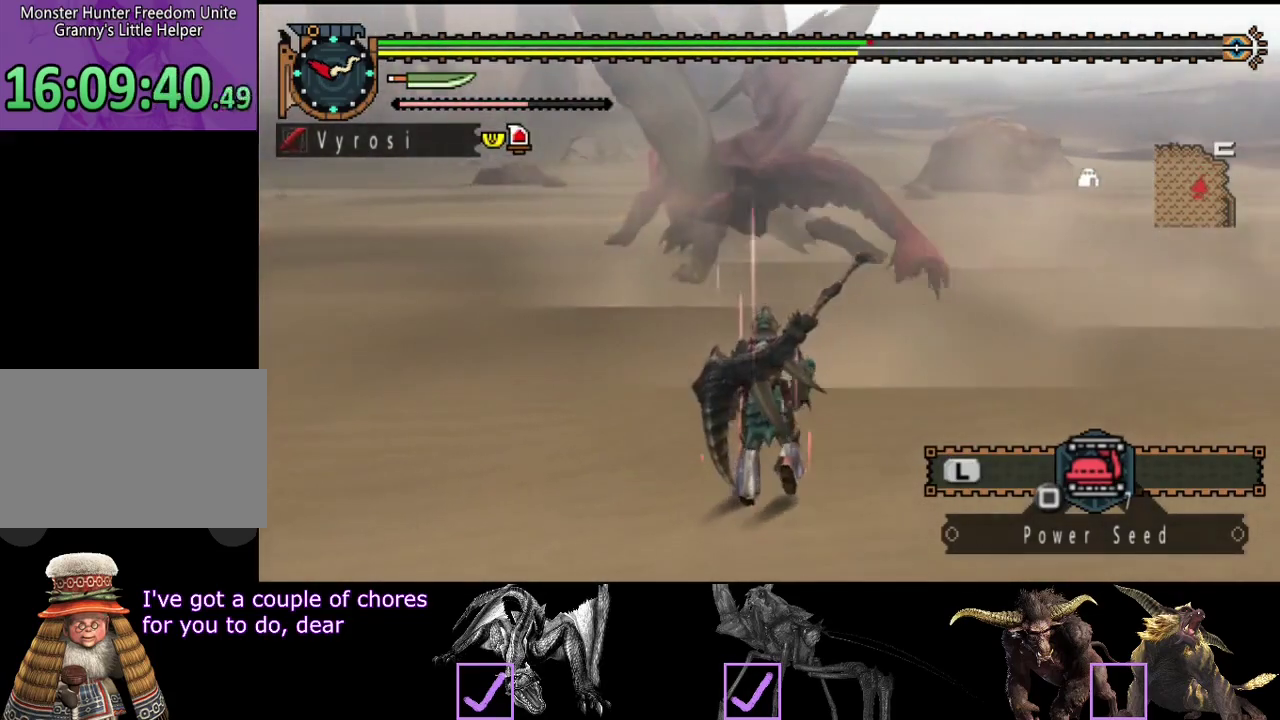
{"buttons": ["R2"], "left_stick": "up", "right_stick": "center", "events": [[217, "R2", "down"]]}
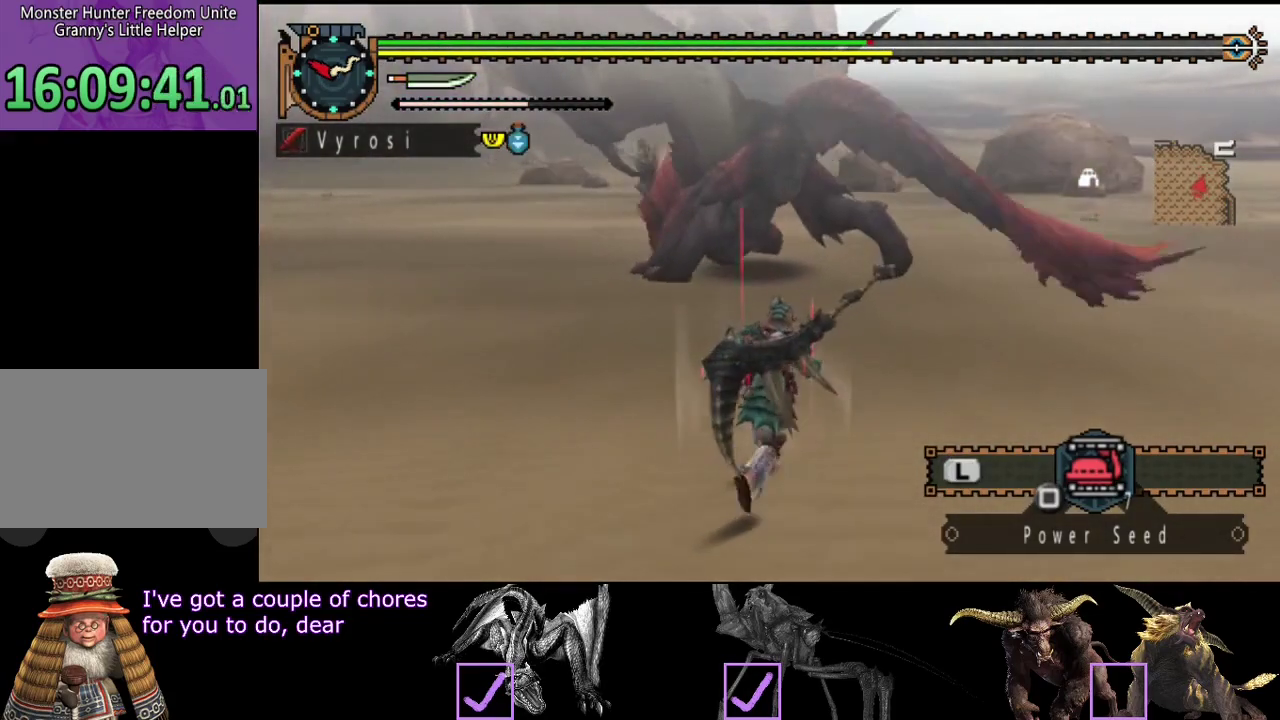
{"buttons": [], "left_stick": "up", "right_stick": "center", "events": [[183, "TRIANGLE", "down"], [267, "TRIANGLE", "up"], [300, "R2", "up"]]}
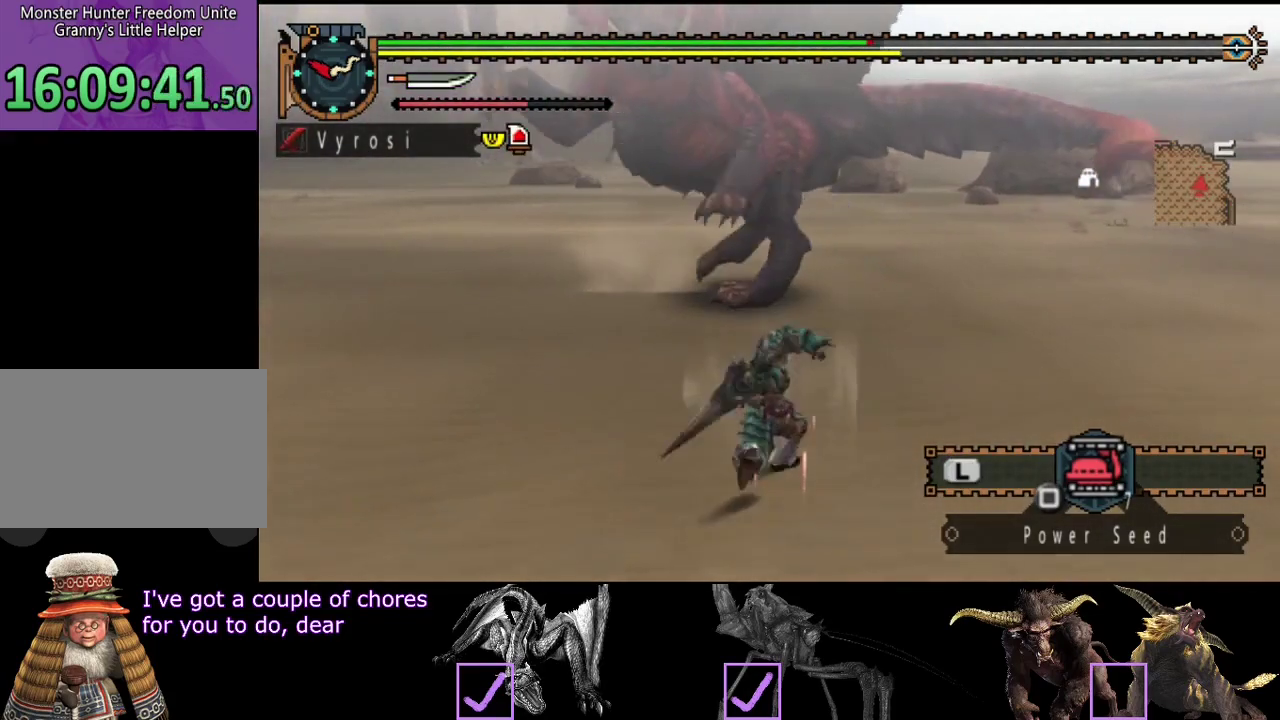
{"buttons": [], "left_stick": "center", "right_stick": "center", "events": [[300, "left_stick", "up-left"], [367, "left_stick", "center"]]}
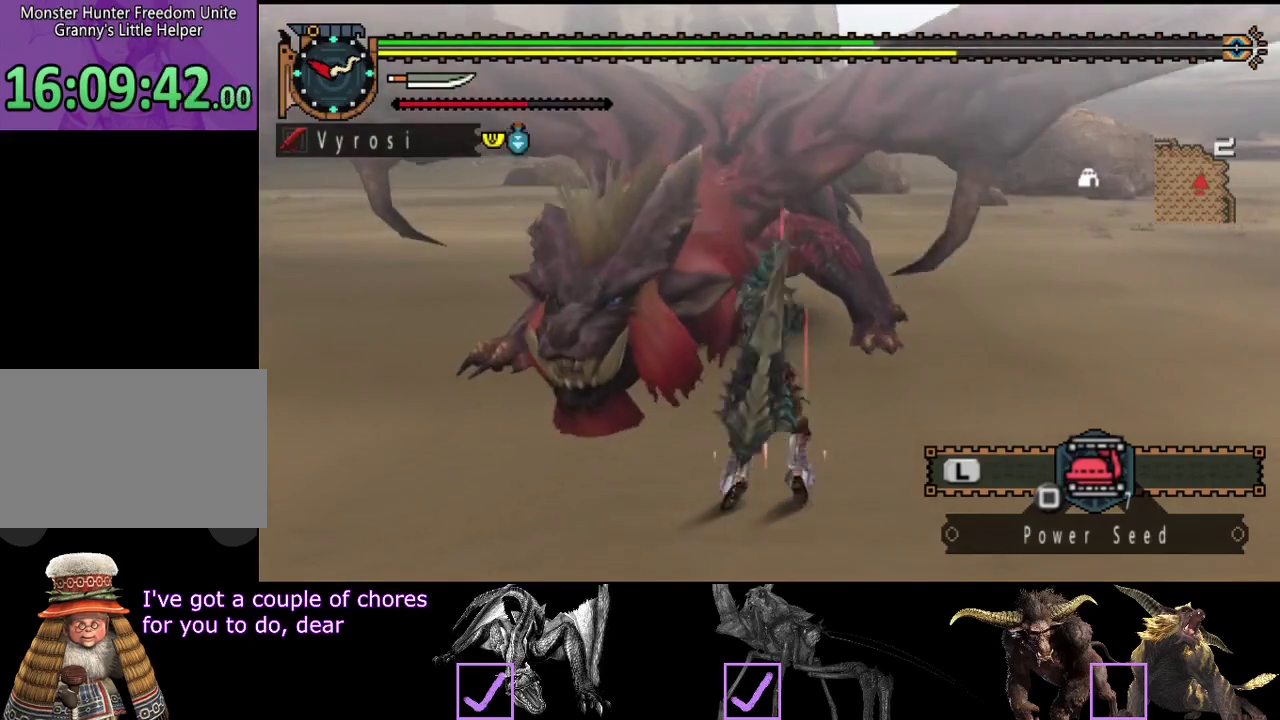
{"buttons": [], "left_stick": "right", "right_stick": "center", "events": [[67, "left_stick", "right"]]}
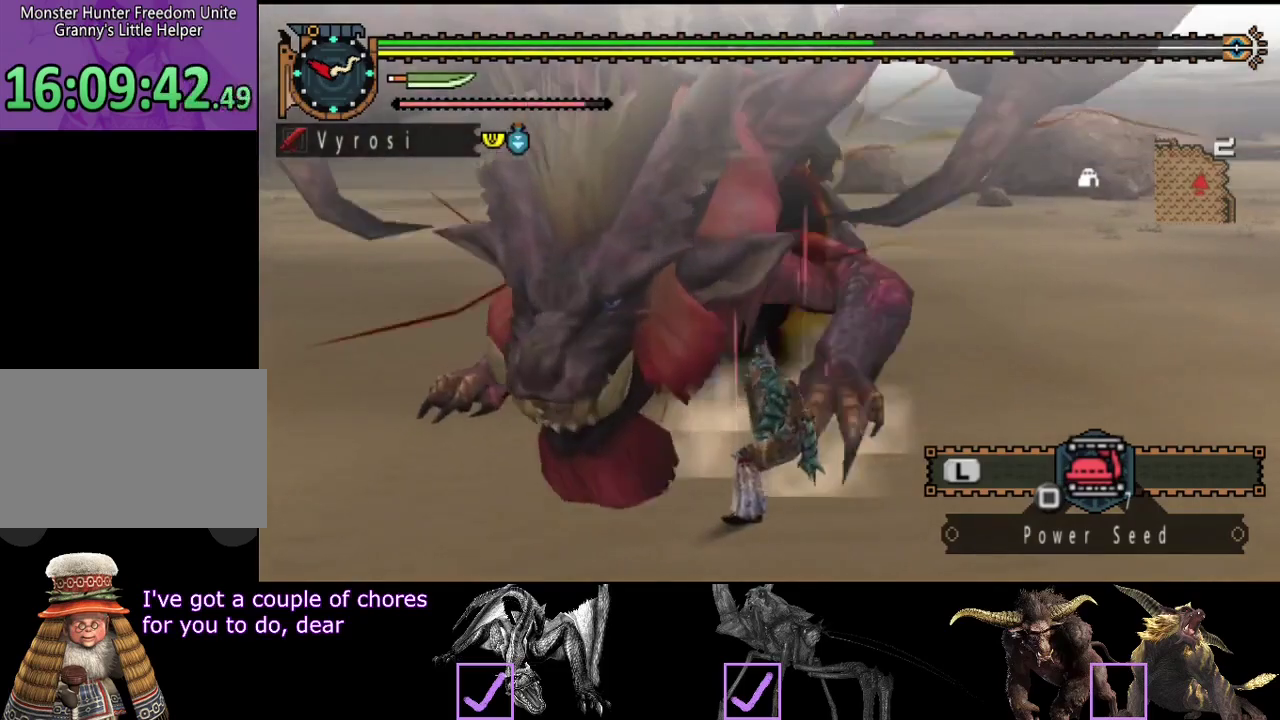
{"buttons": [], "left_stick": "center", "right_stick": "left", "events": [[350, "left_stick", "center"], [417, "right_stick", "left"]]}
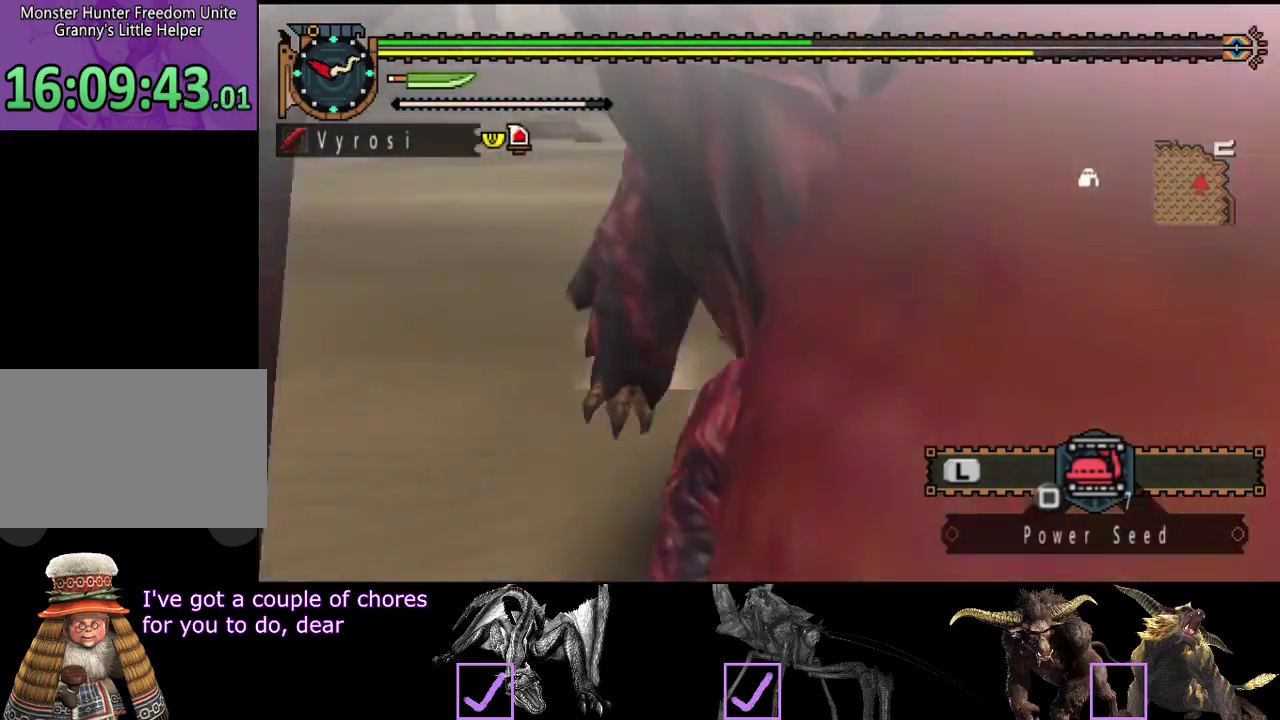
{"buttons": [], "left_stick": "center", "right_stick": "center", "events": [[183, "right_stick", "center"]]}
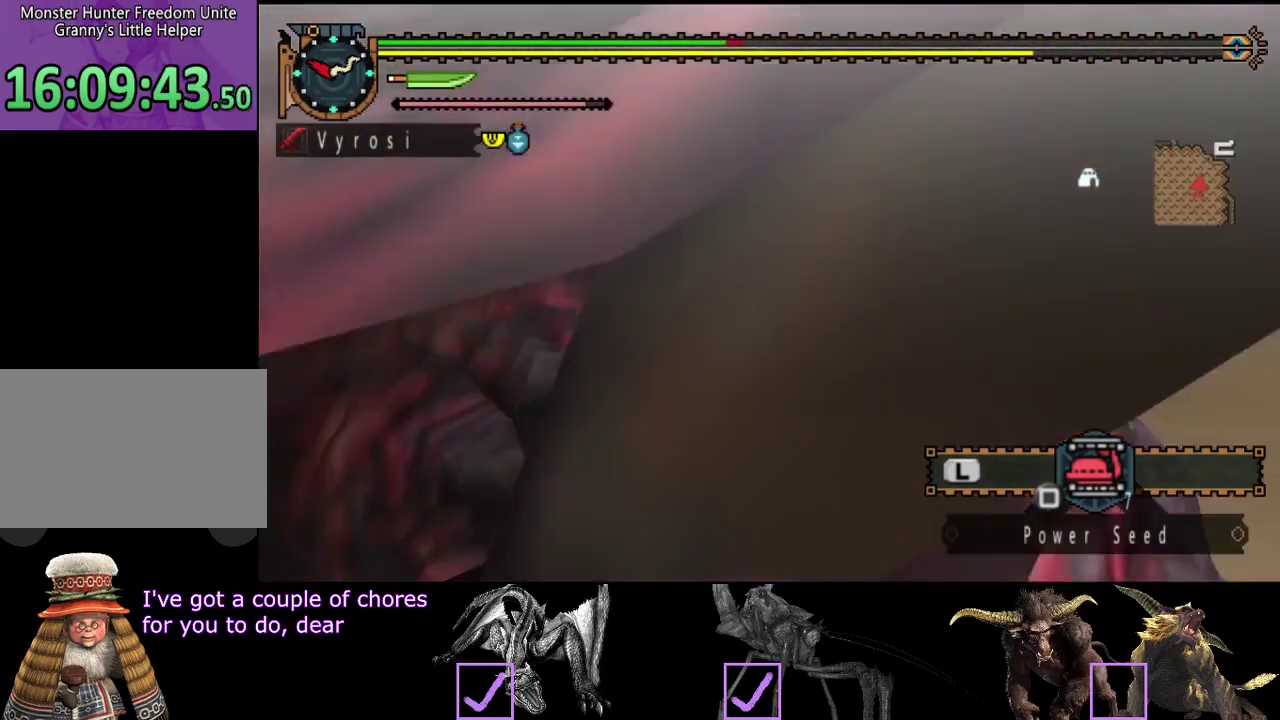
{"buttons": [], "left_stick": "center", "right_stick": "right", "events": [[17, "right_stick", "right"]]}
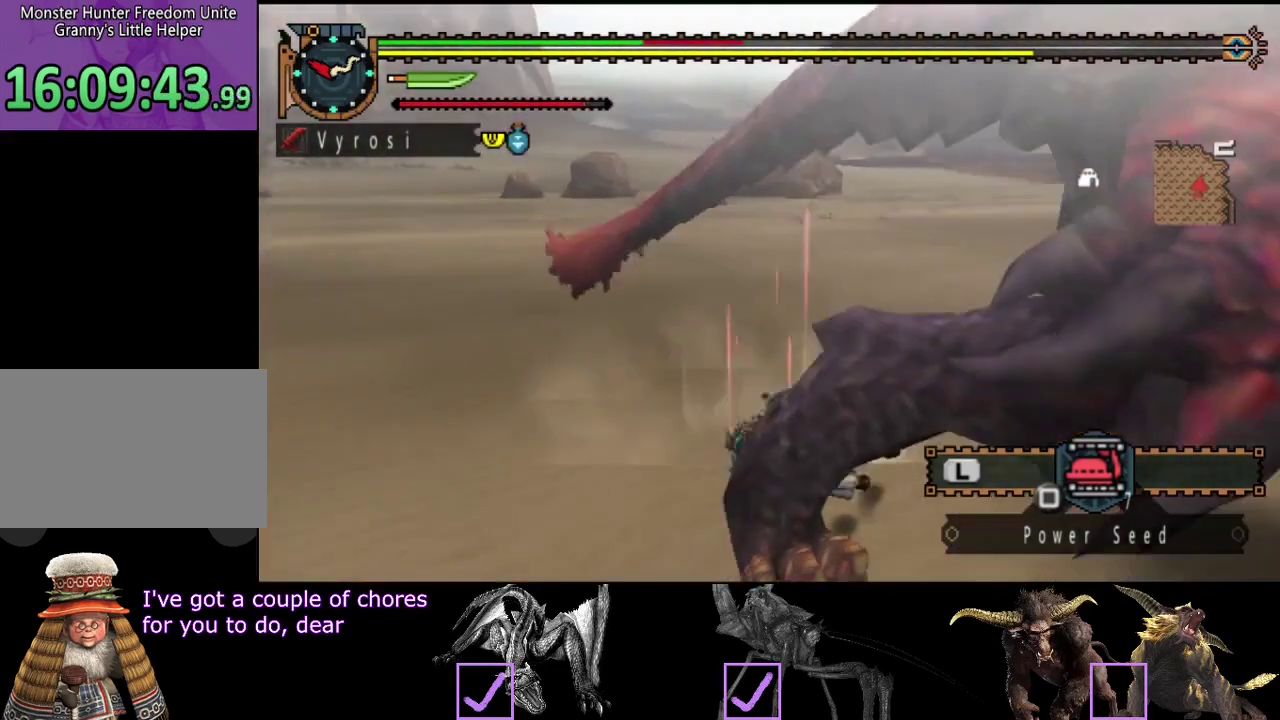
{"buttons": [], "left_stick": "center", "right_stick": "center", "events": [[500, "right_stick", "center"]]}
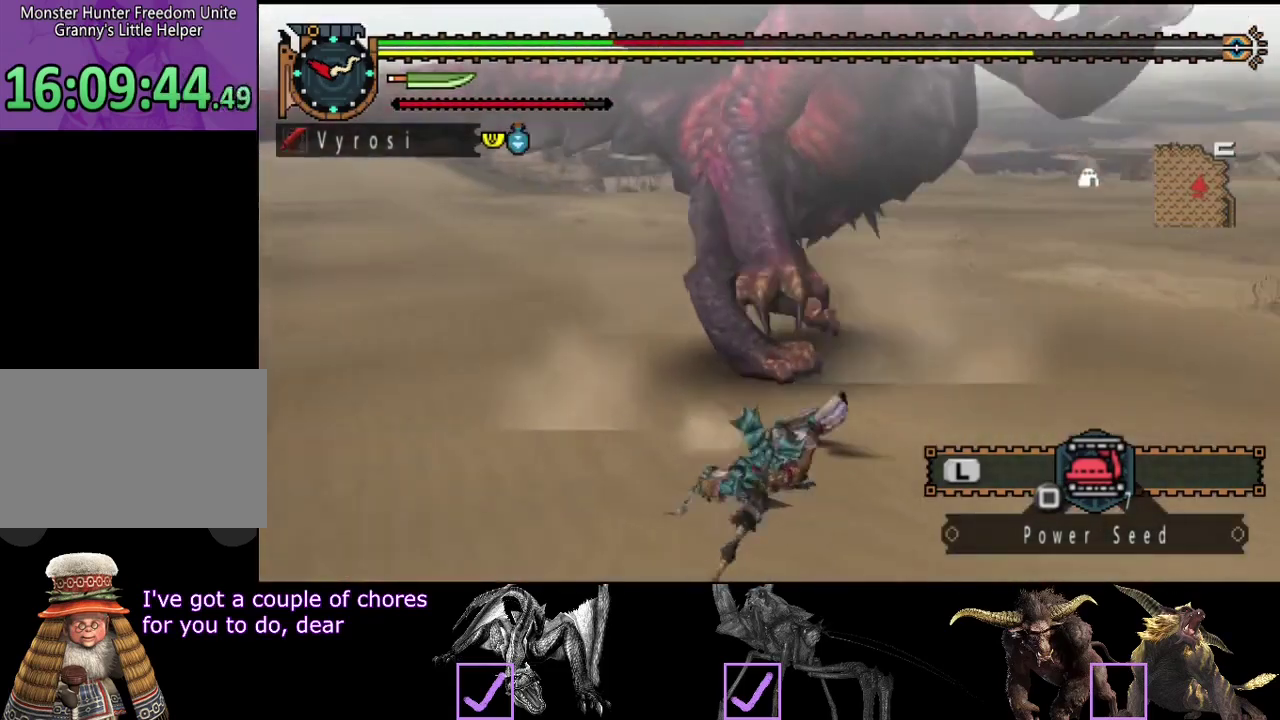
{"buttons": [], "left_stick": "down-left", "right_stick": "center", "events": [[300, "left_stick", "down-left"]]}
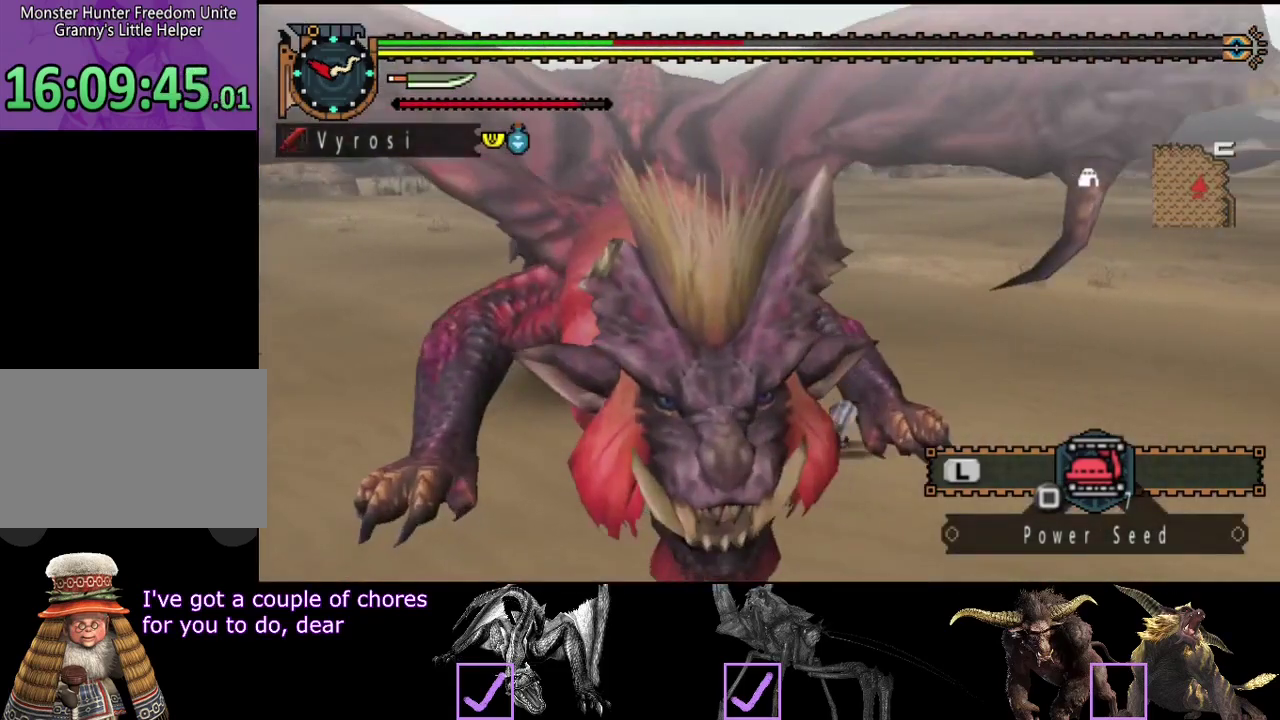
{"buttons": [], "left_stick": "down-right", "right_stick": "center", "events": [[50, "left_stick", "down"], [150, "right_stick", "left"], [183, "left_stick", "down-right"], [483, "right_stick", "center"]]}
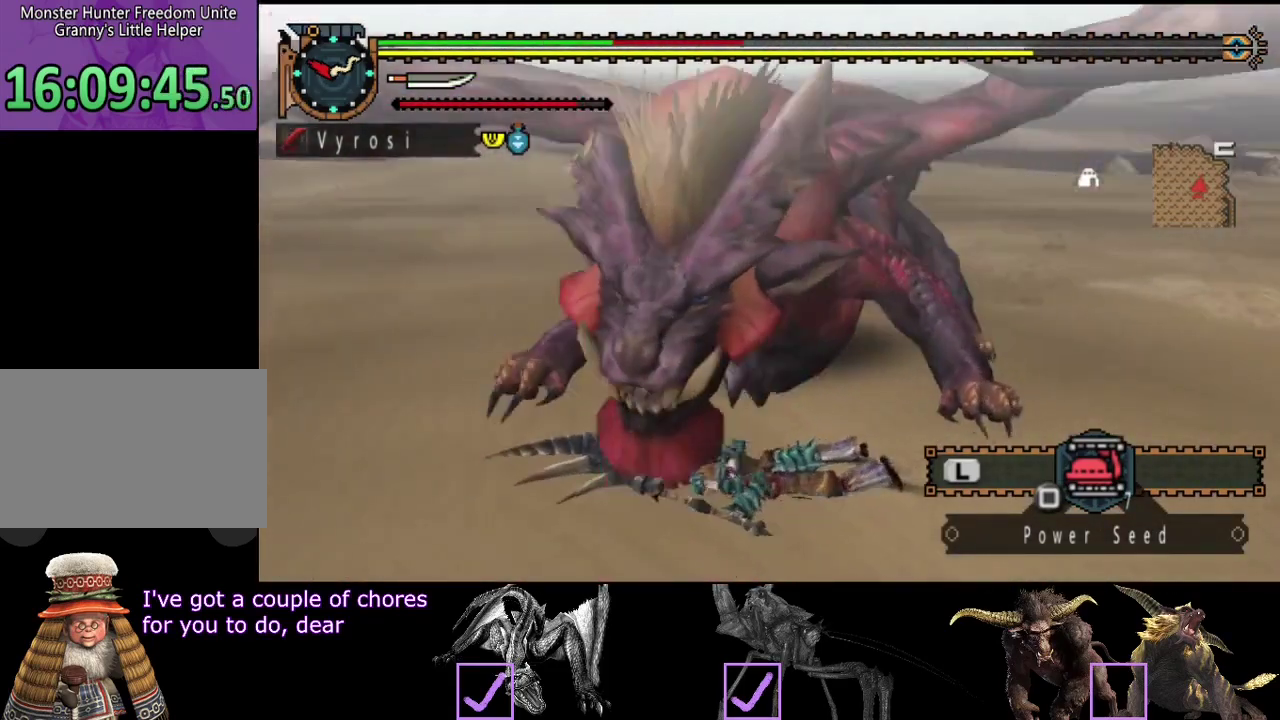
{"buttons": [], "left_stick": "down-right", "right_stick": "center", "events": []}
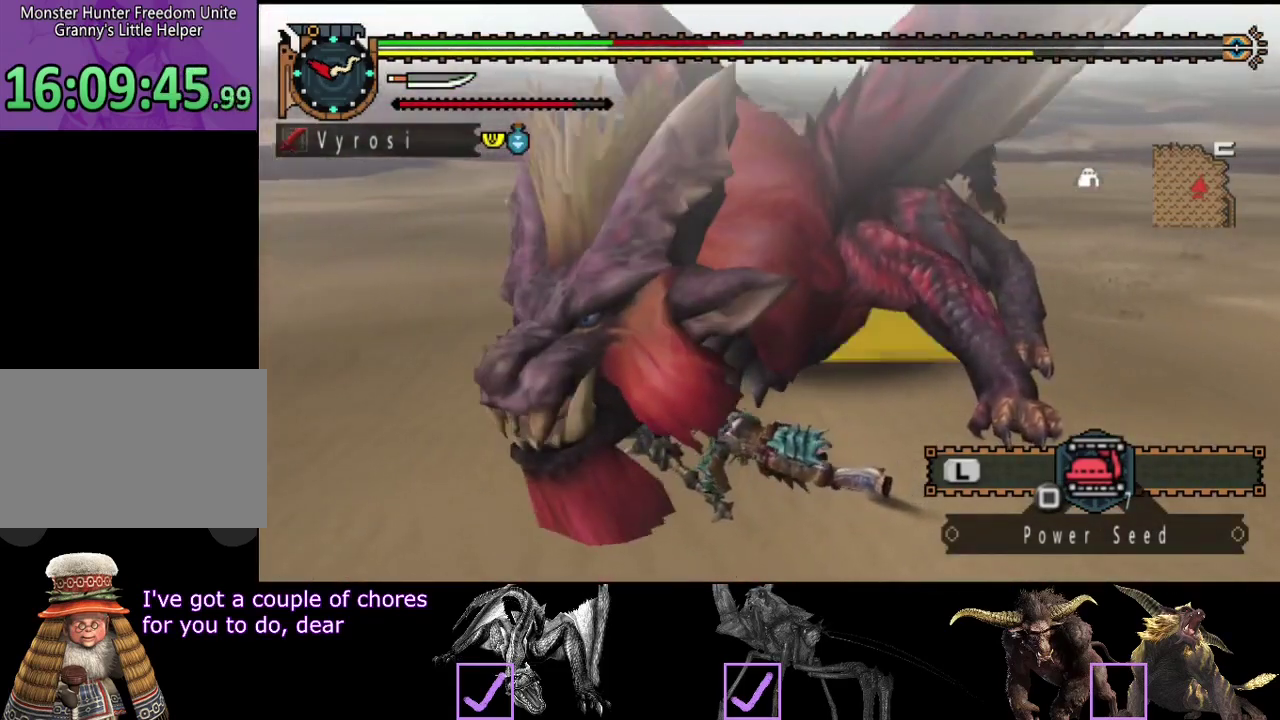
{"buttons": [], "left_stick": "down", "right_stick": "center", "events": [[200, "left_stick", "down"]]}